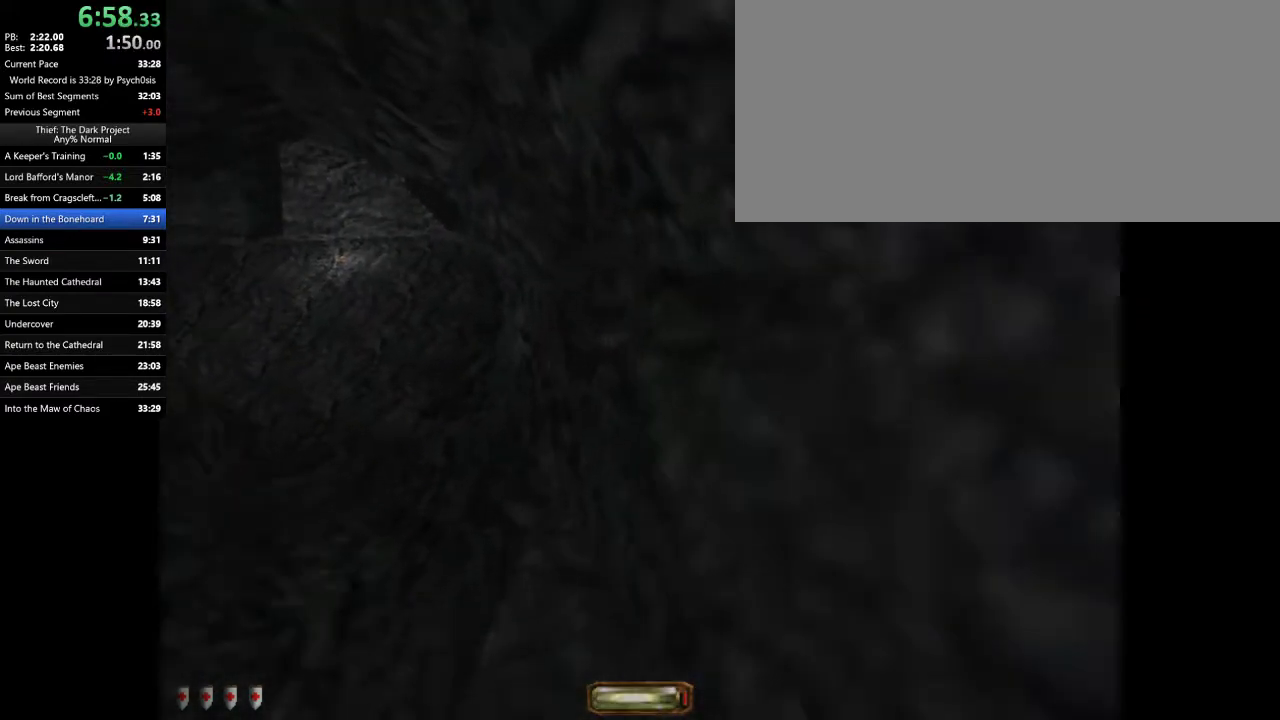
Gameplay with keyboard and mouse; each line is a JSON object with the keys and mouse buttons held at the frame after it. "events" lists presses ("down") and releases ("up") of ".", "/", "0", "1", "2", "3", "4", "5", "6", "7", "8", "9", "a", "alt_l", "alt_r", "b", "backslash", "backspace", "c", "caps_lock", "comma", "ctrl_l", "ctrl_r", "d", "e", "equals", "escape", "f", "f1", "f10", "f11", "f12", "f2", "f3", "f4", "f5", "f6", "f7", "f8", "f9", "g", "h", "i", "j", "k", "l", "lbracket", "m", "minus", "n", "o", "p", "q", "quote", "r", "rbracket", "return", "s", "semicolon", "shift_l", "shift_r", "space", "super_l", "super_r", "t", "tab", "tilde", "u", "v", "w", "x", "y", "z", "mouse_left", "mouse_wheel" and "mouse_right" between this image and that frame as [ms after this image, input, new state], when the widget could be followed in between. "mouse_left", "mouse_wheel", "mouse_right" = the "left", "wheel", "right" buttons of the "mouse" list. No other keys are recorded. "wheel" means that the mouse wheel is clicked or scrolled. Mouse movement is not recorded.
{"keys": ["a", "w"], "mouse": [], "events": []}
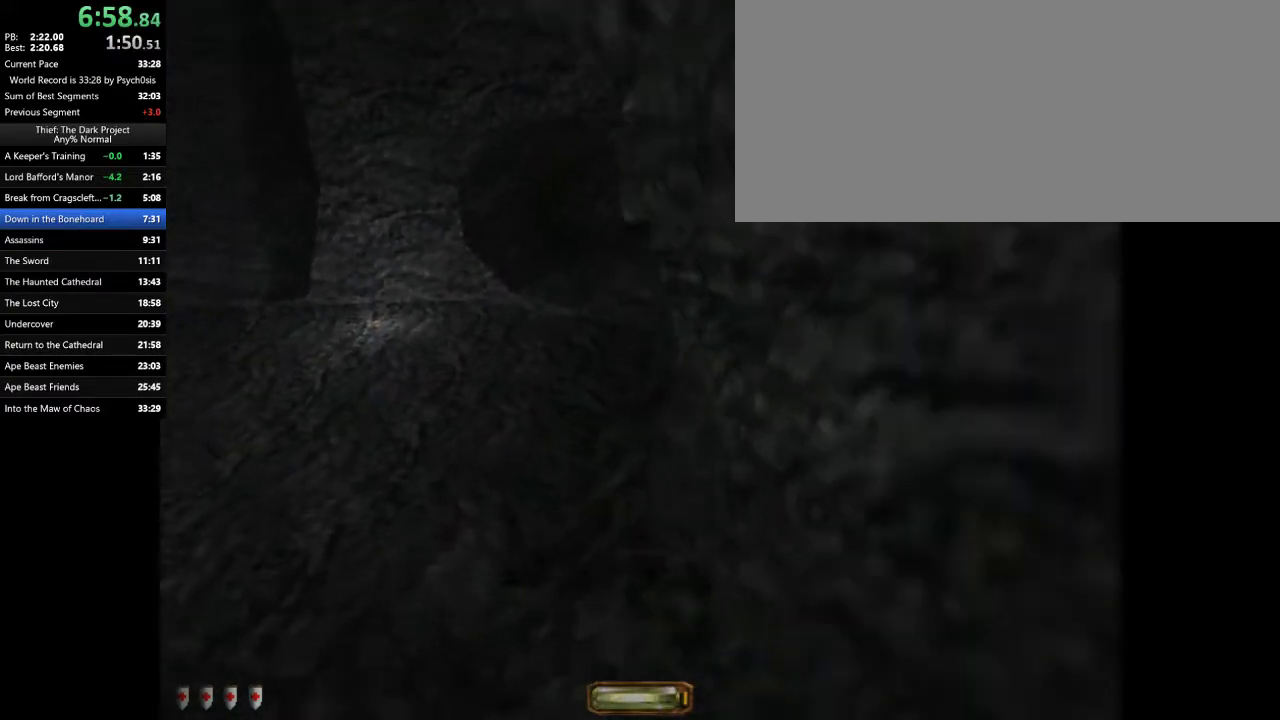
{"keys": ["a", "w"], "mouse": [], "events": [[167, "space", "down"], [267, "space", "up"]]}
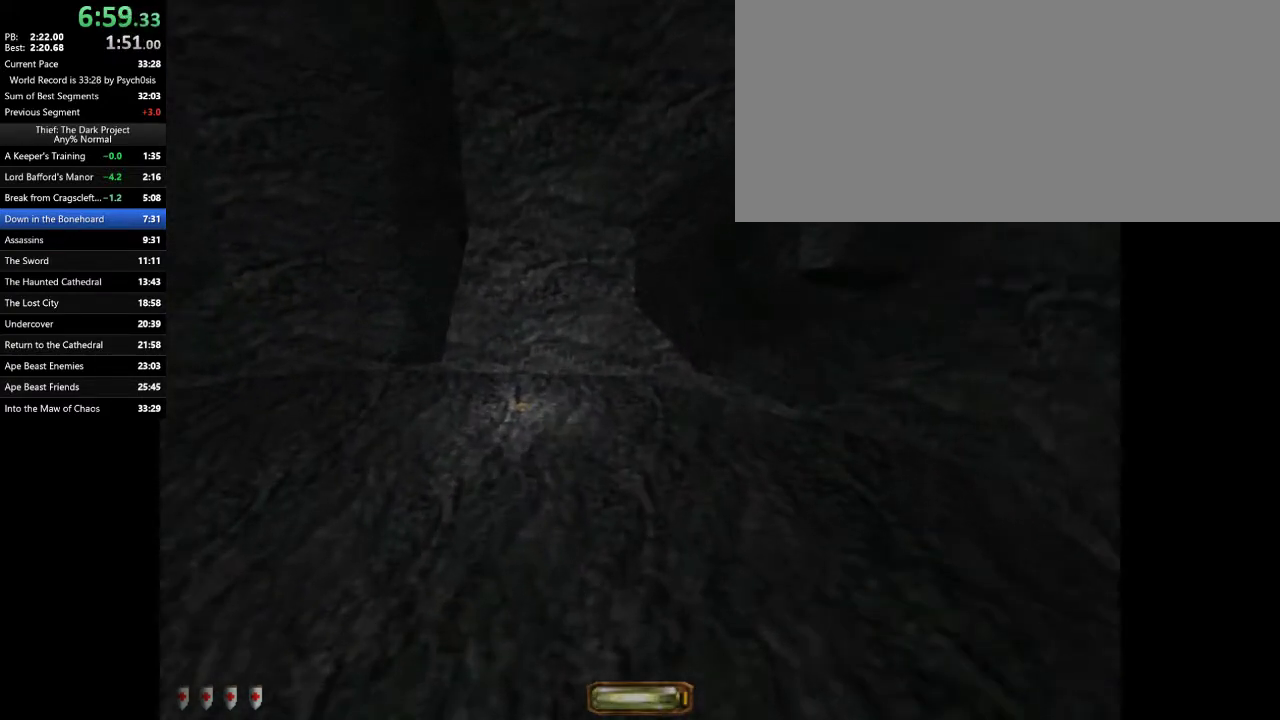
{"keys": ["a", "w"], "mouse": [], "events": []}
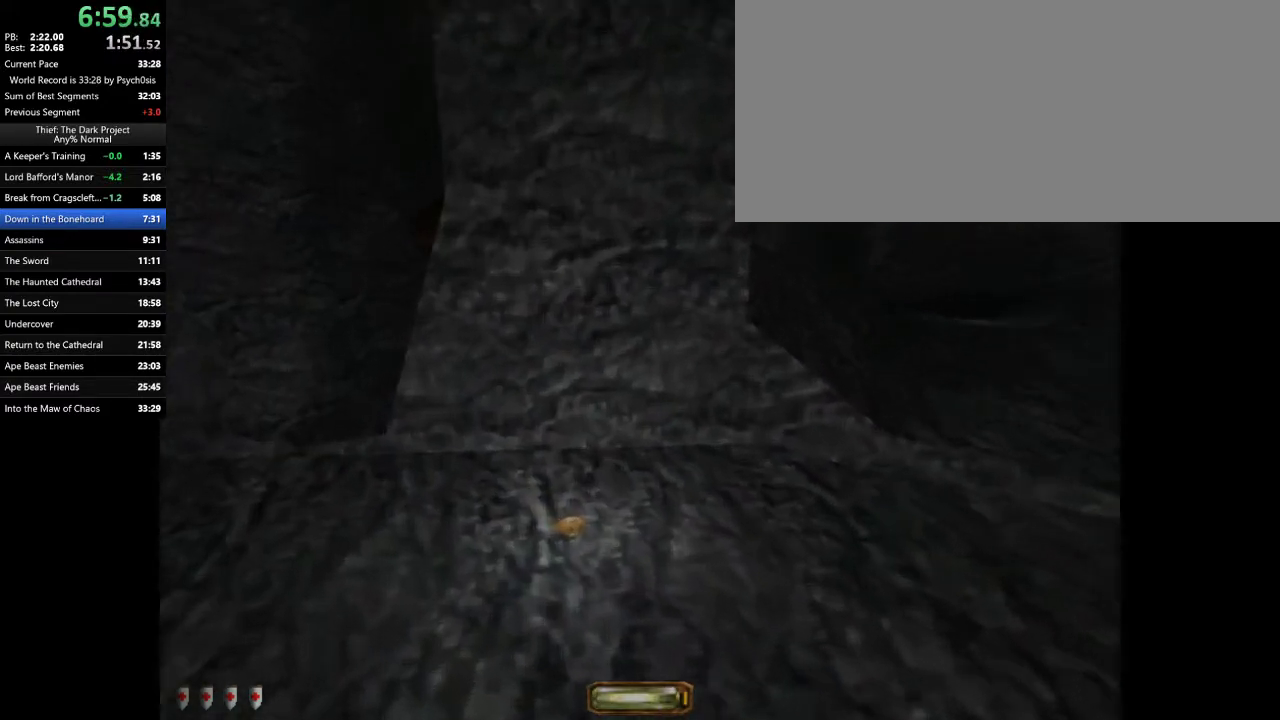
{"keys": ["a", "w"], "mouse": [], "events": []}
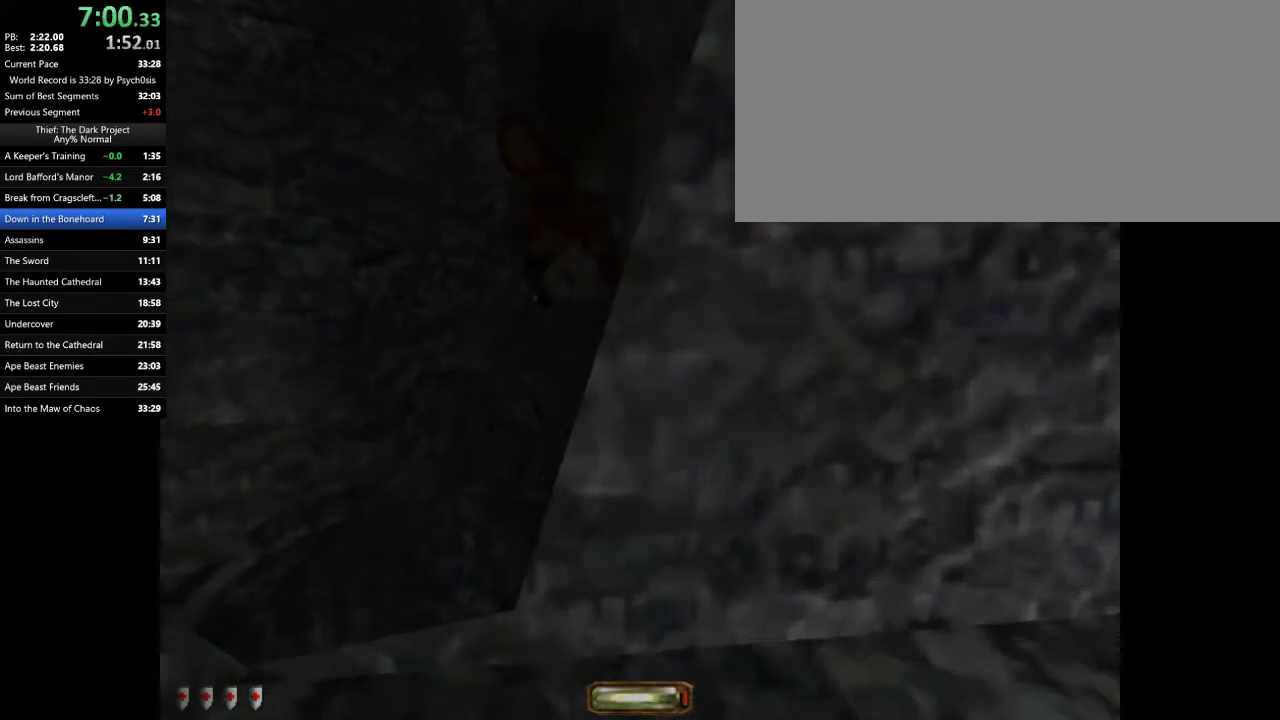
{"keys": ["d", "w"], "mouse": [], "events": [[200, "a", "up"], [200, "d", "down"]]}
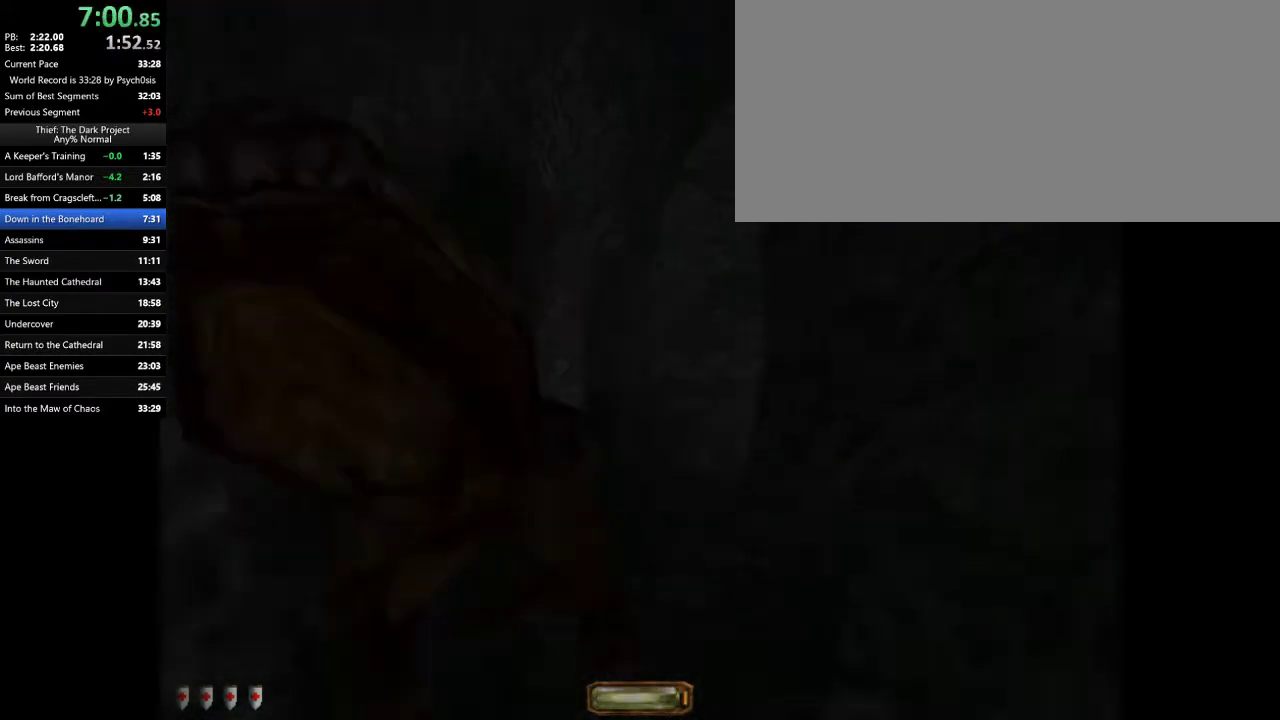
{"keys": ["a", "w"], "mouse": [], "events": [[267, "a", "down"], [267, "d", "up"]]}
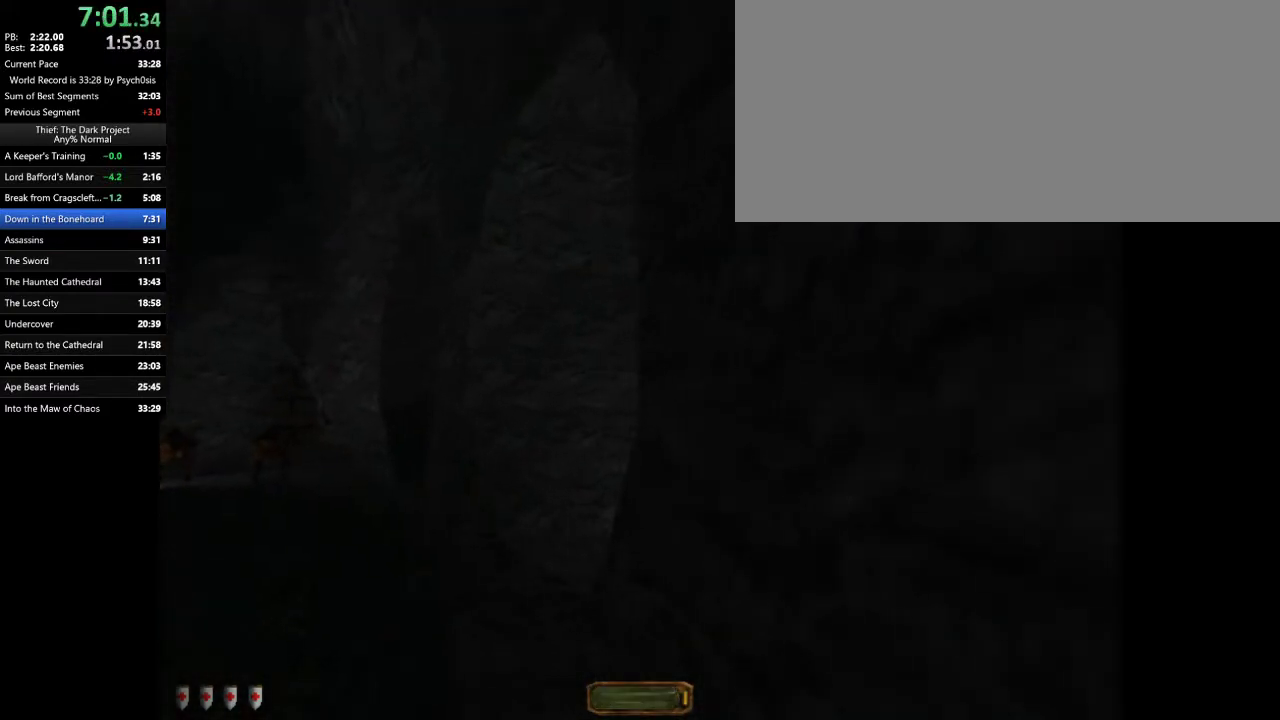
{"keys": ["a", "w"], "mouse": [], "events": []}
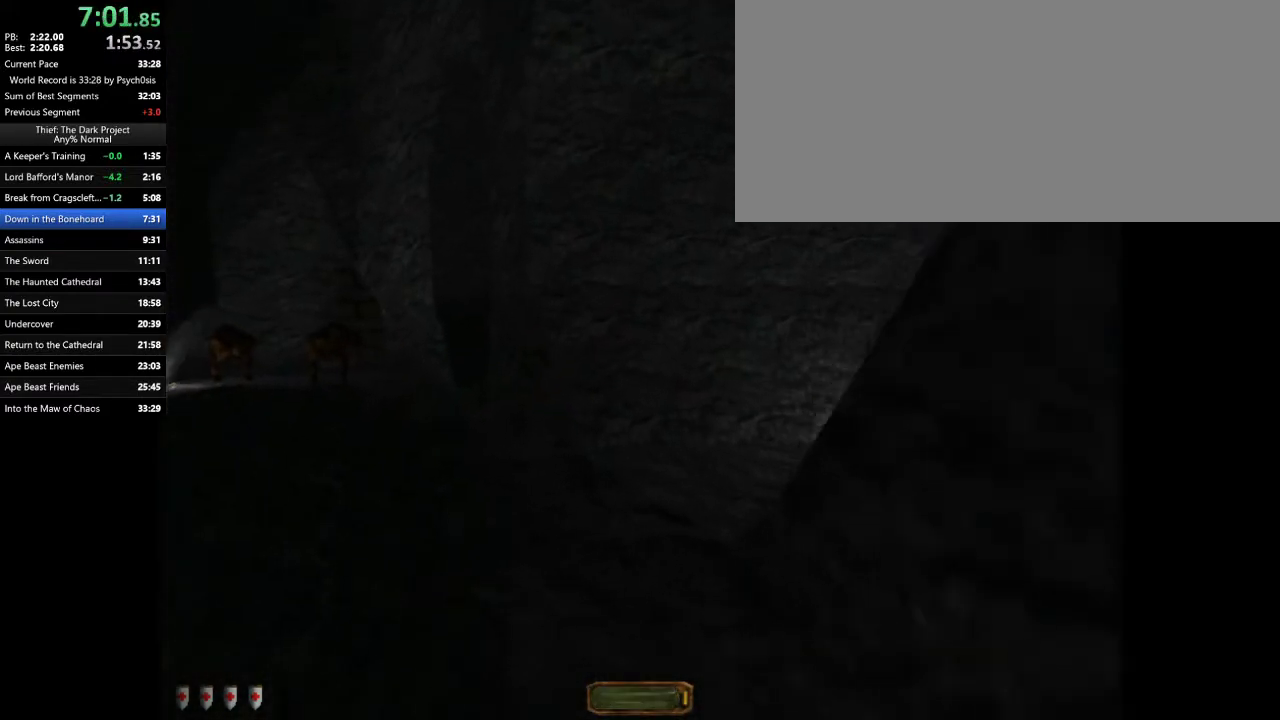
{"keys": ["a", "w"], "mouse": [], "events": [[167, "space", "down"], [267, "space", "up"]]}
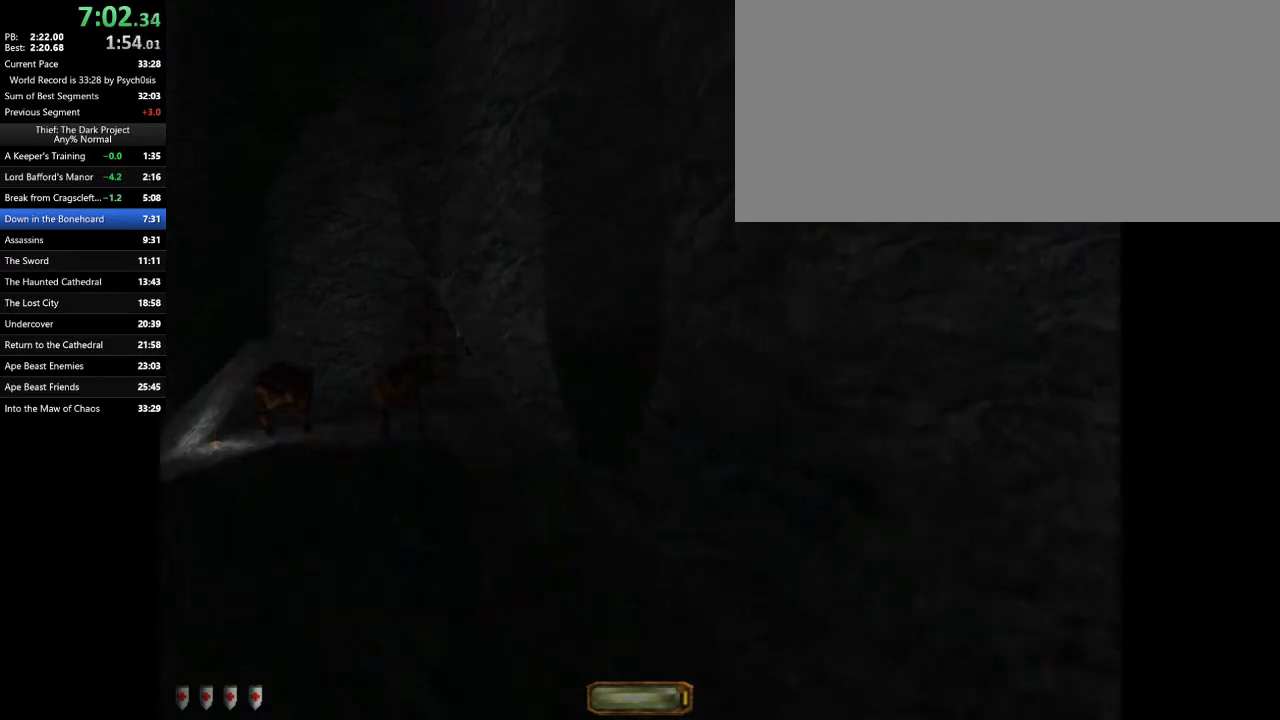
{"keys": ["a", "w"], "mouse": [], "events": []}
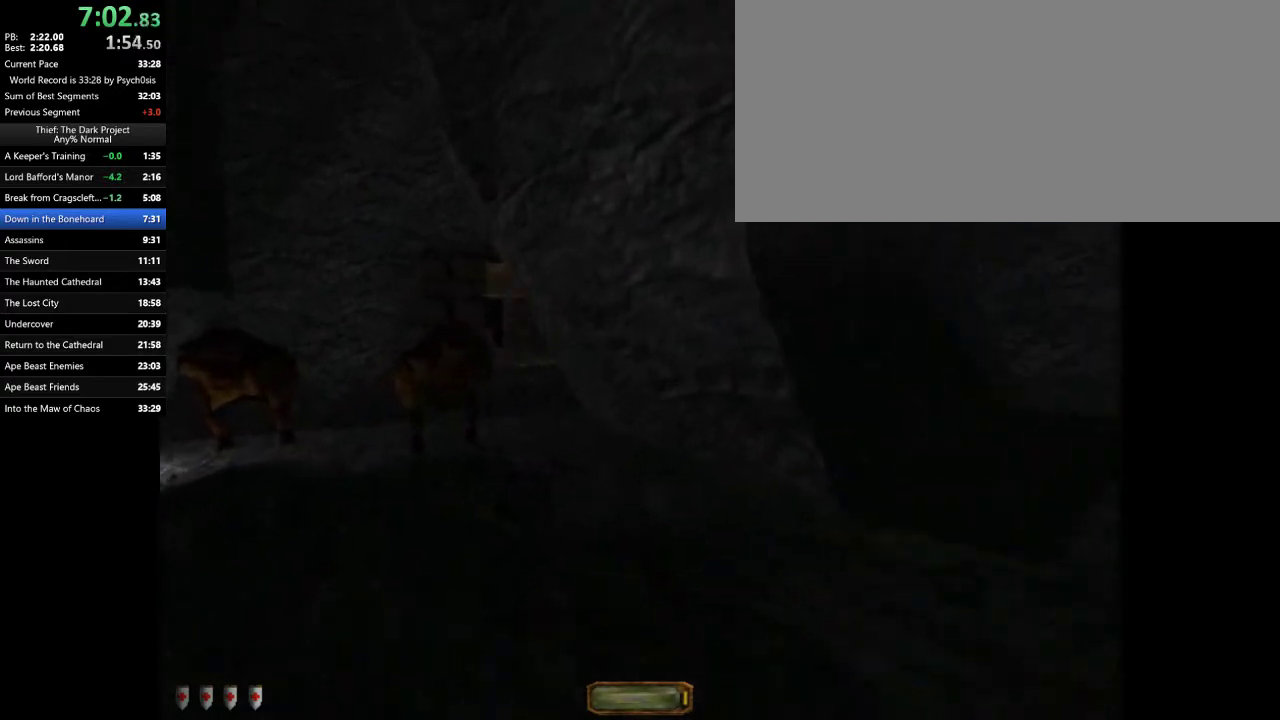
{"keys": ["d", "w"], "mouse": [], "events": [[100, "space", "down"], [133, "space", "up"], [233, "a", "up"], [233, "d", "down"]]}
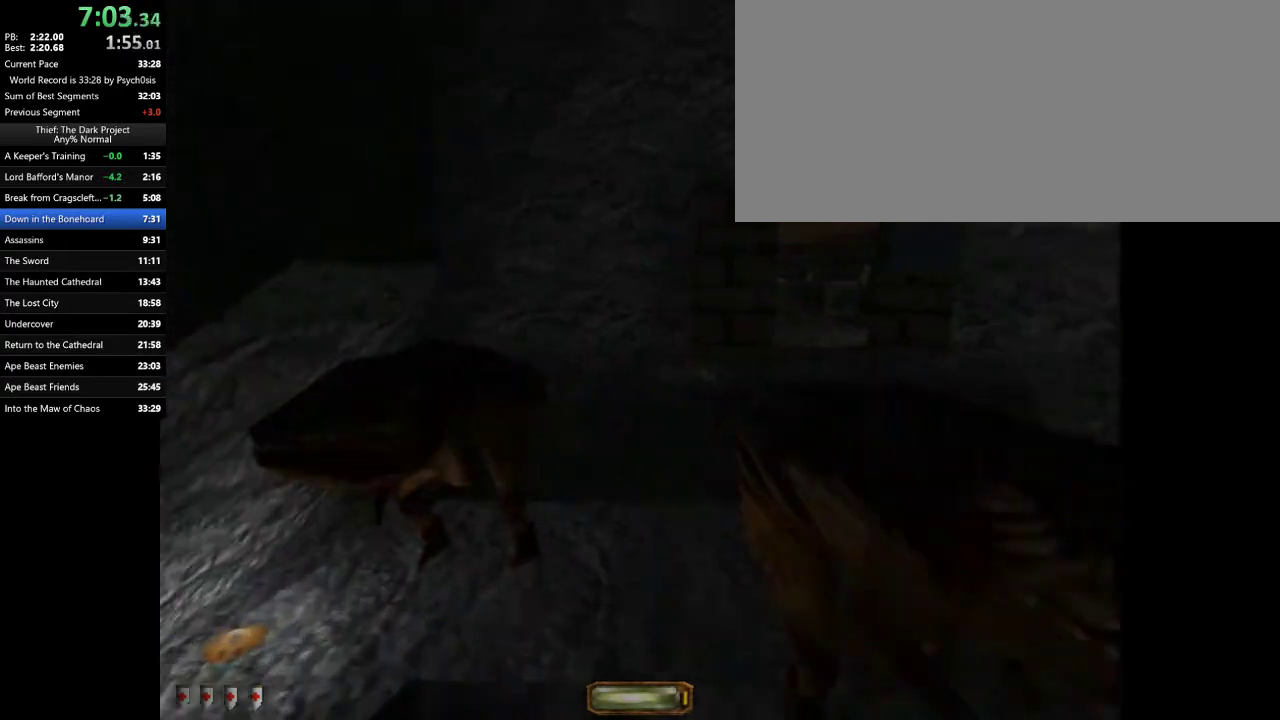
{"keys": ["d", "w"], "mouse": [], "events": [[333, "space", "down"], [433, "space", "up"]]}
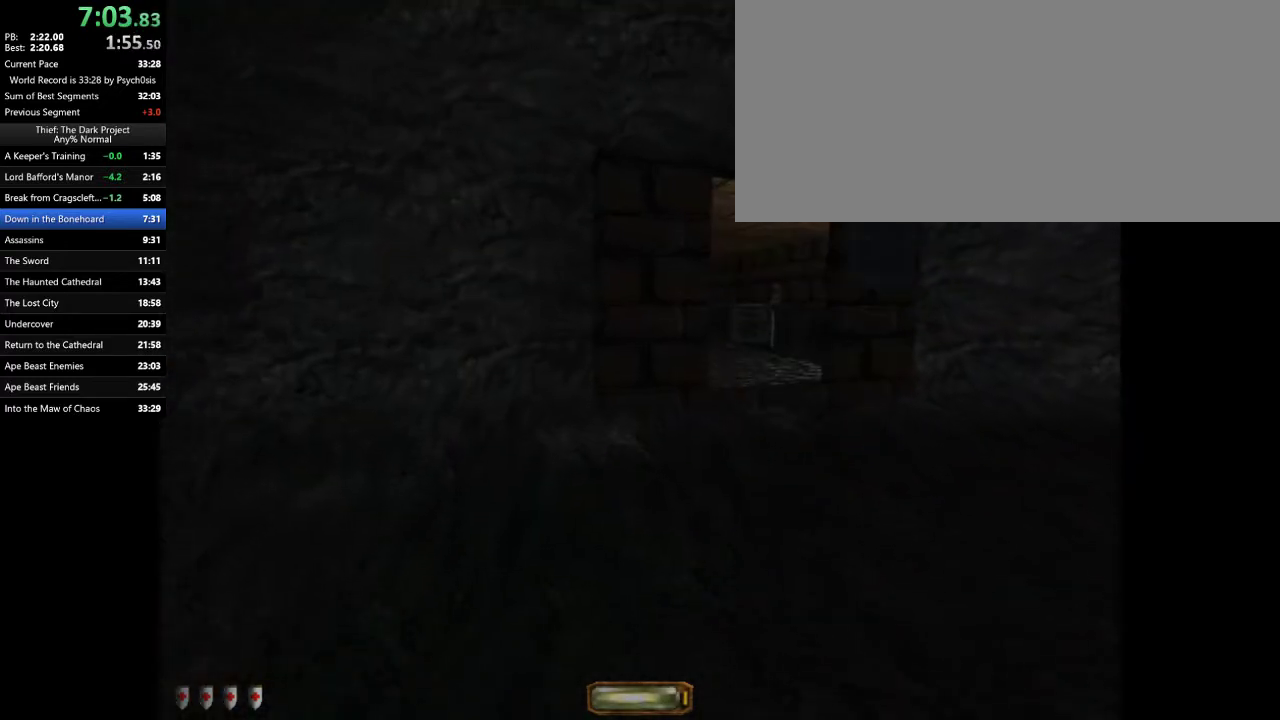
{"keys": ["d", "w"], "mouse": [], "events": []}
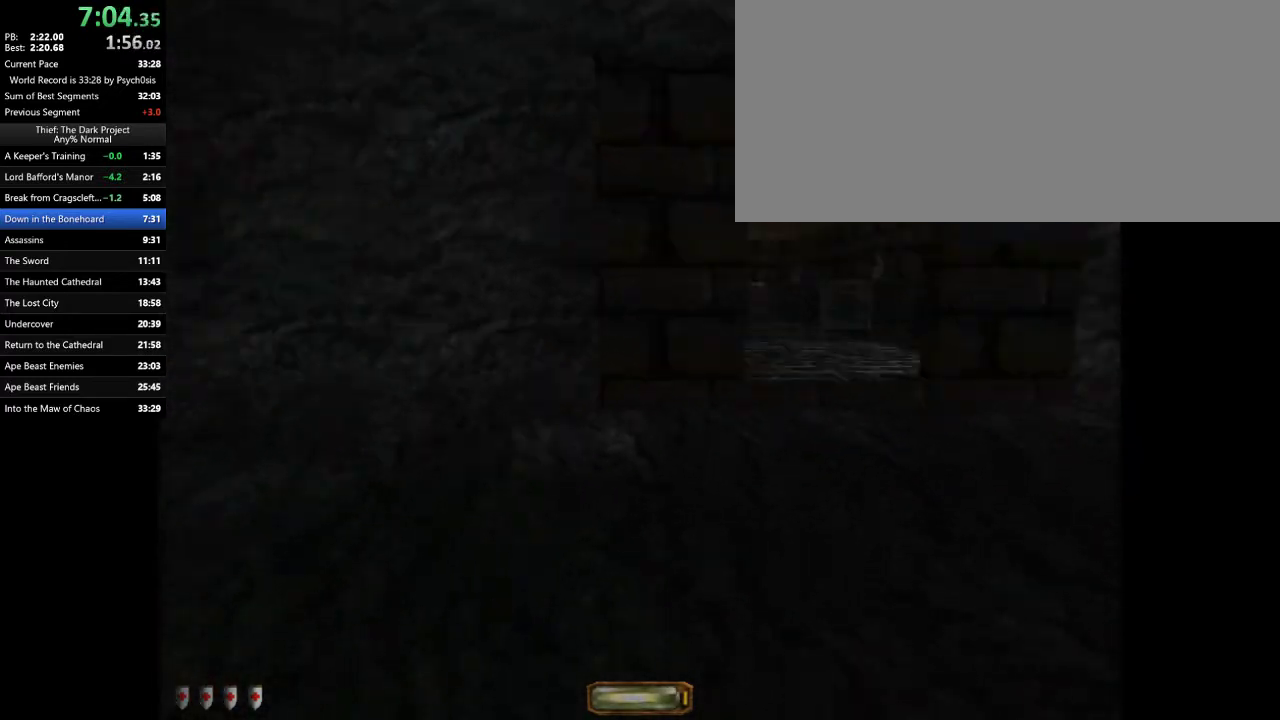
{"keys": ["d", "w"], "mouse": [], "events": [[300, "space", "down"], [367, "space", "up"]]}
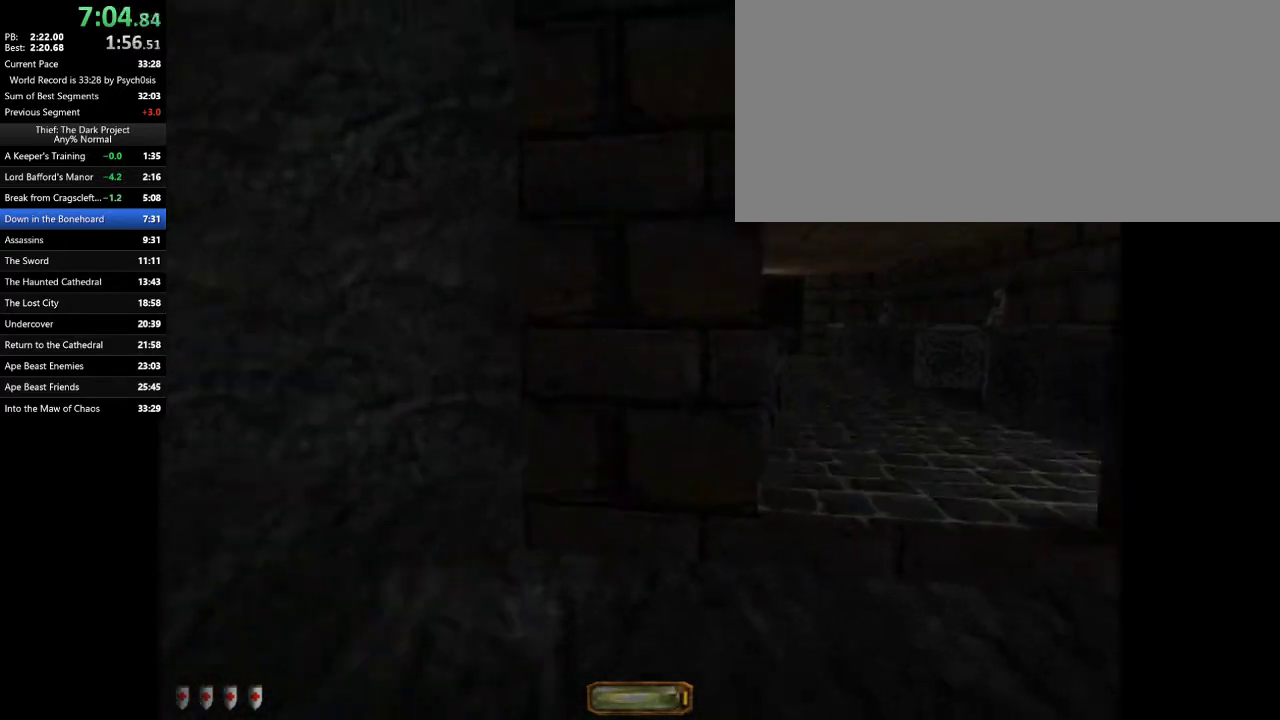
{"keys": ["a", "w"], "mouse": [], "events": [[200, "a", "down"], [200, "d", "up"]]}
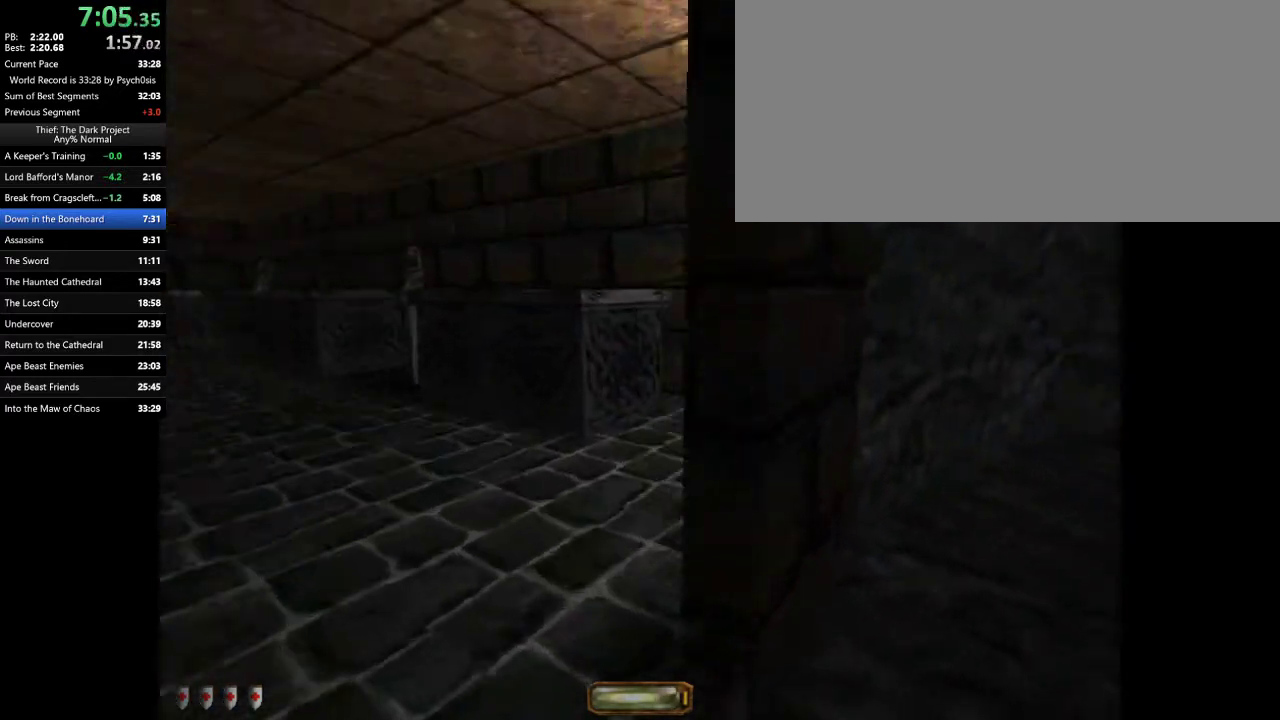
{"keys": ["a", "w"], "mouse": [], "events": []}
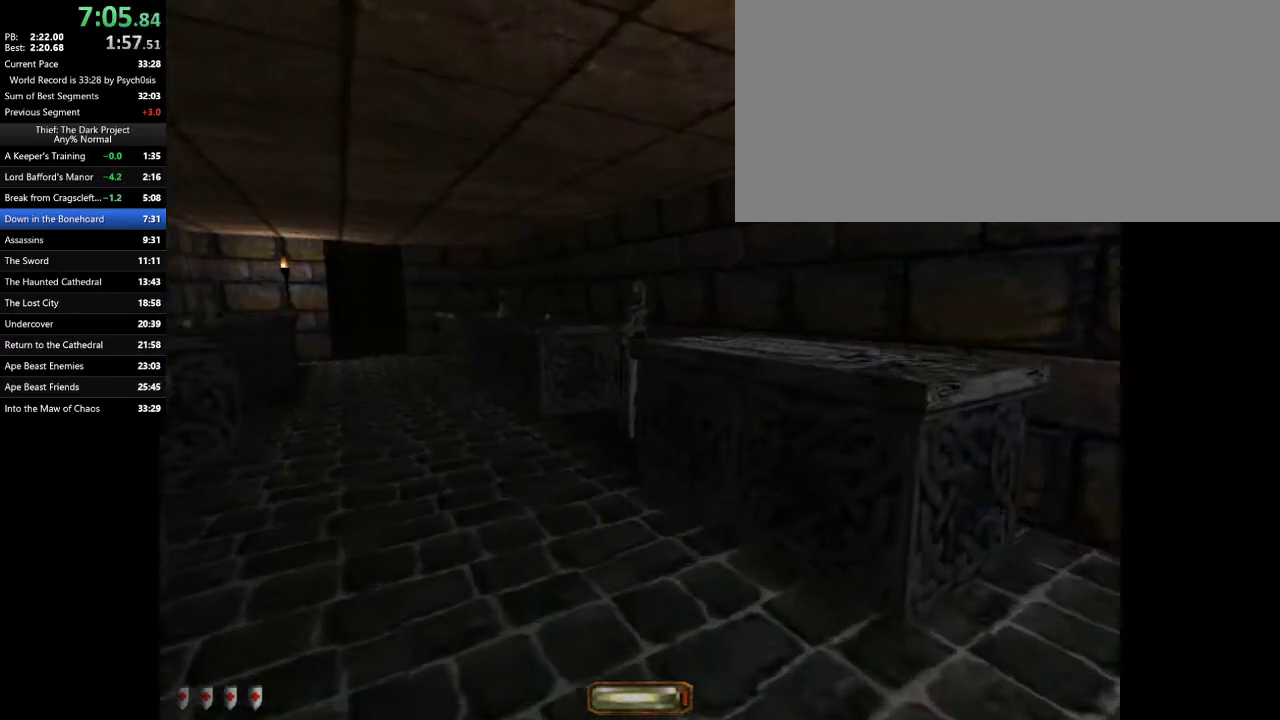
{"keys": ["a", "w"], "mouse": [], "events": [[67, "space", "down"], [133, "space", "up"]]}
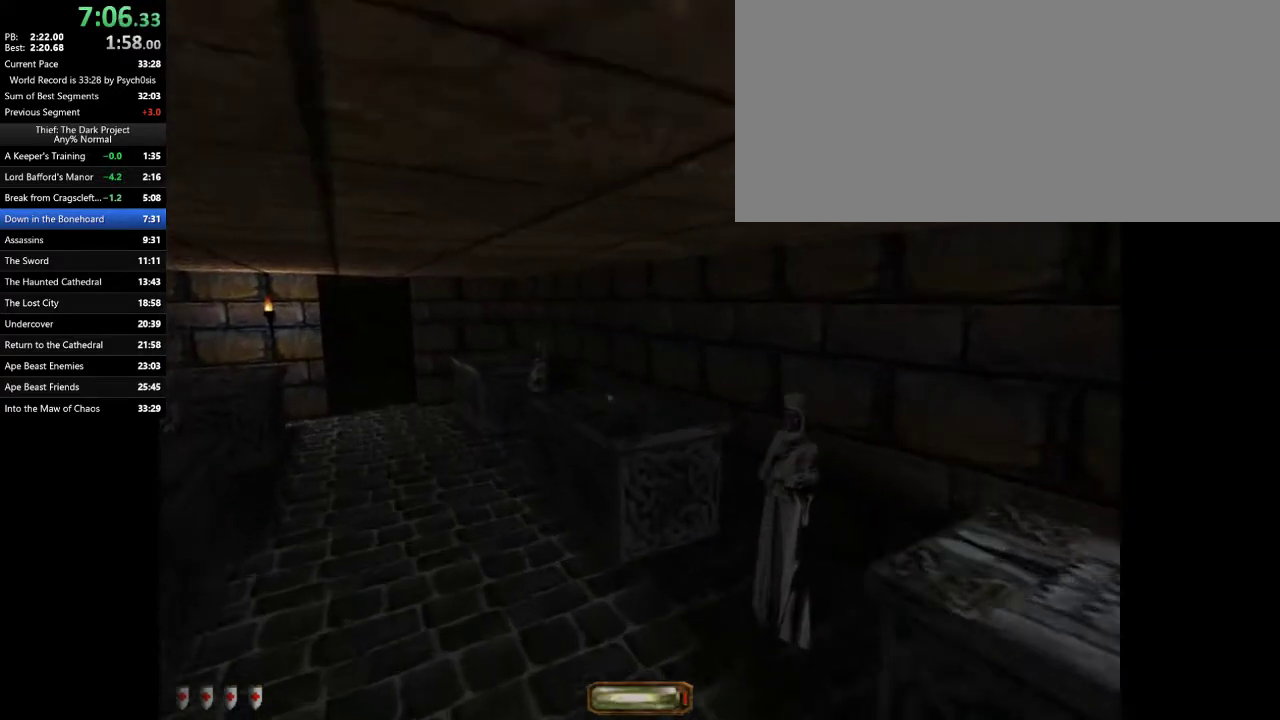
{"keys": ["a", "w"], "mouse": [], "events": [[433, "space", "down"], [500, "space", "up"]]}
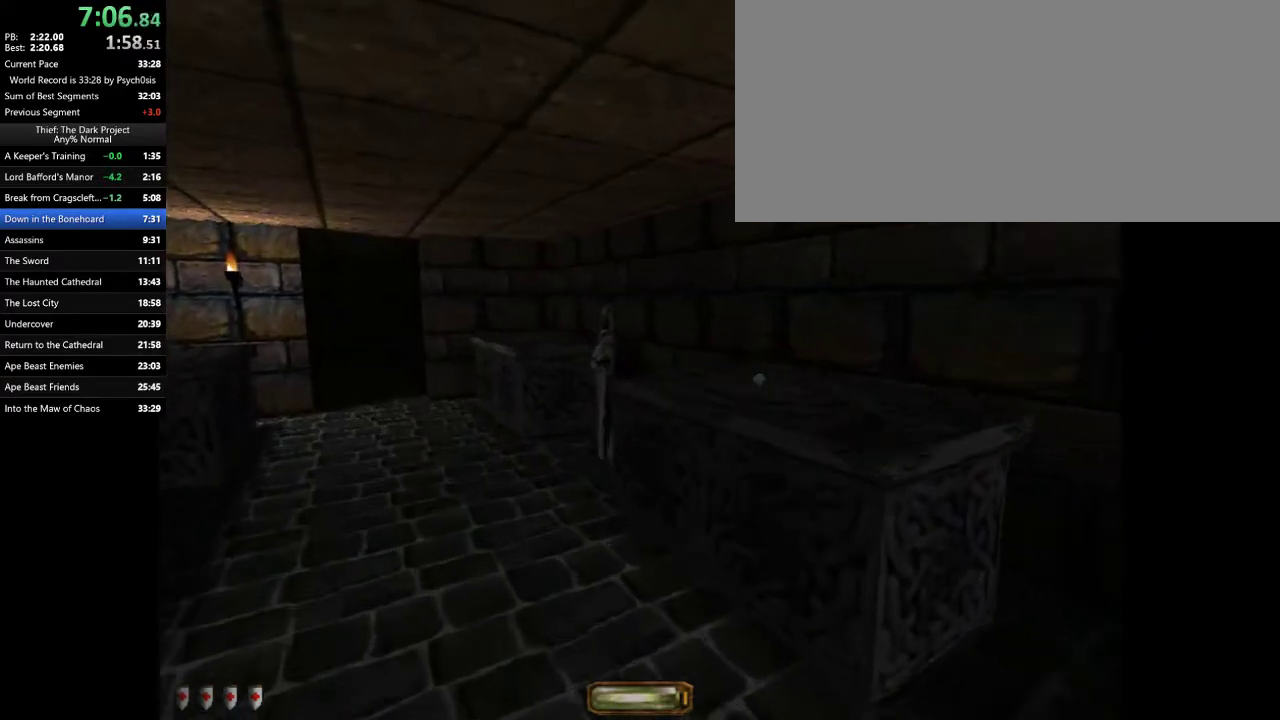
{"keys": ["a", "w"], "mouse": [], "events": []}
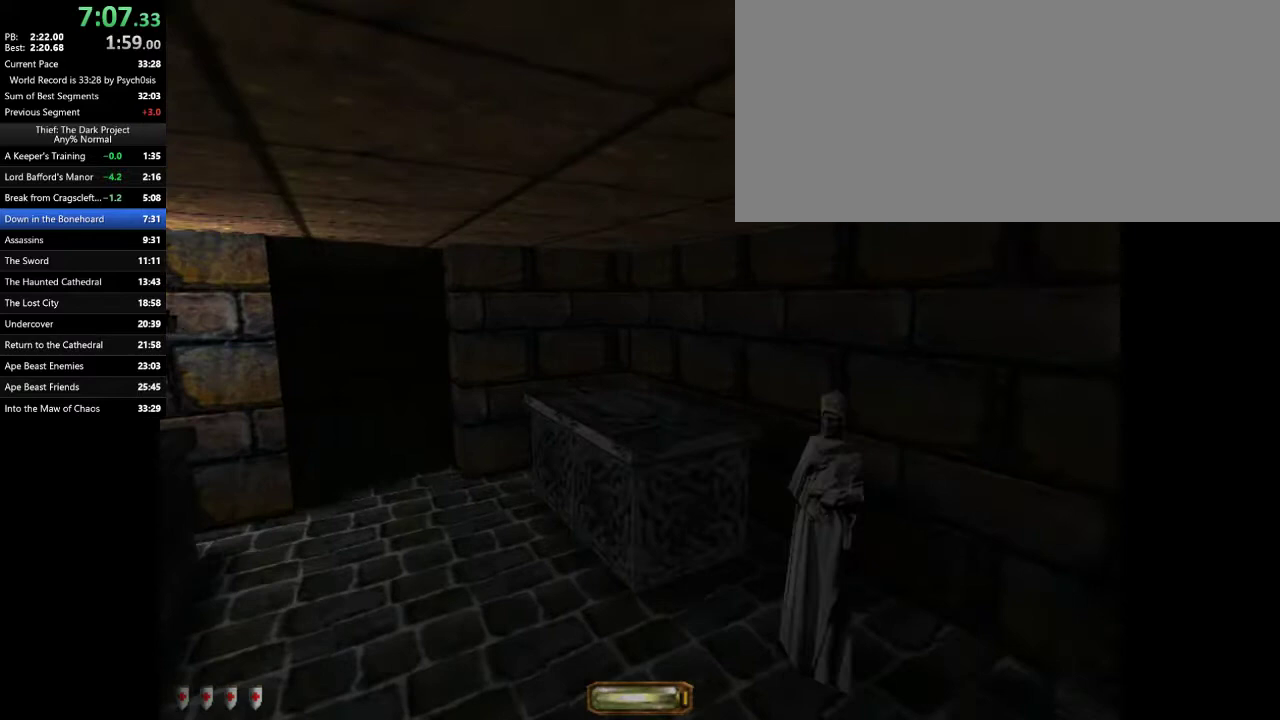
{"keys": ["a", "w"], "mouse": [], "events": [[233, "space", "down"], [333, "space", "up"]]}
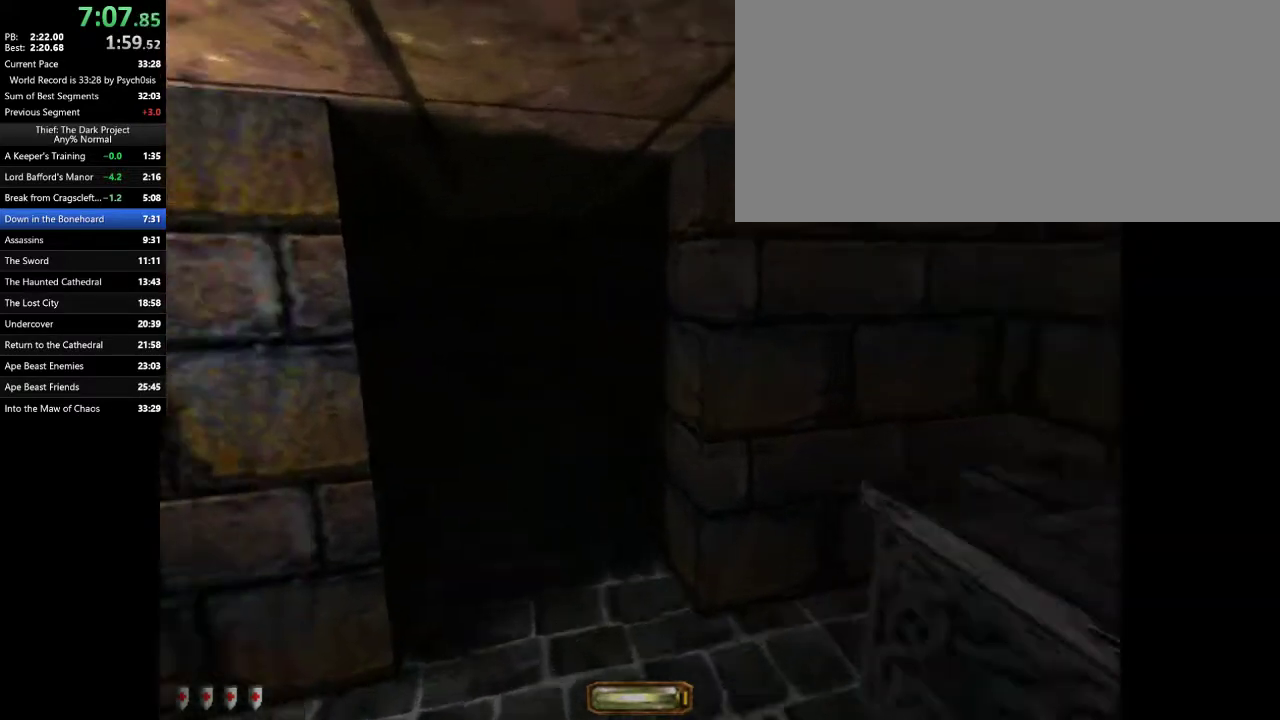
{"keys": ["d", "w"], "mouse": [], "events": [[167, "d", "down"], [267, "a", "up"]]}
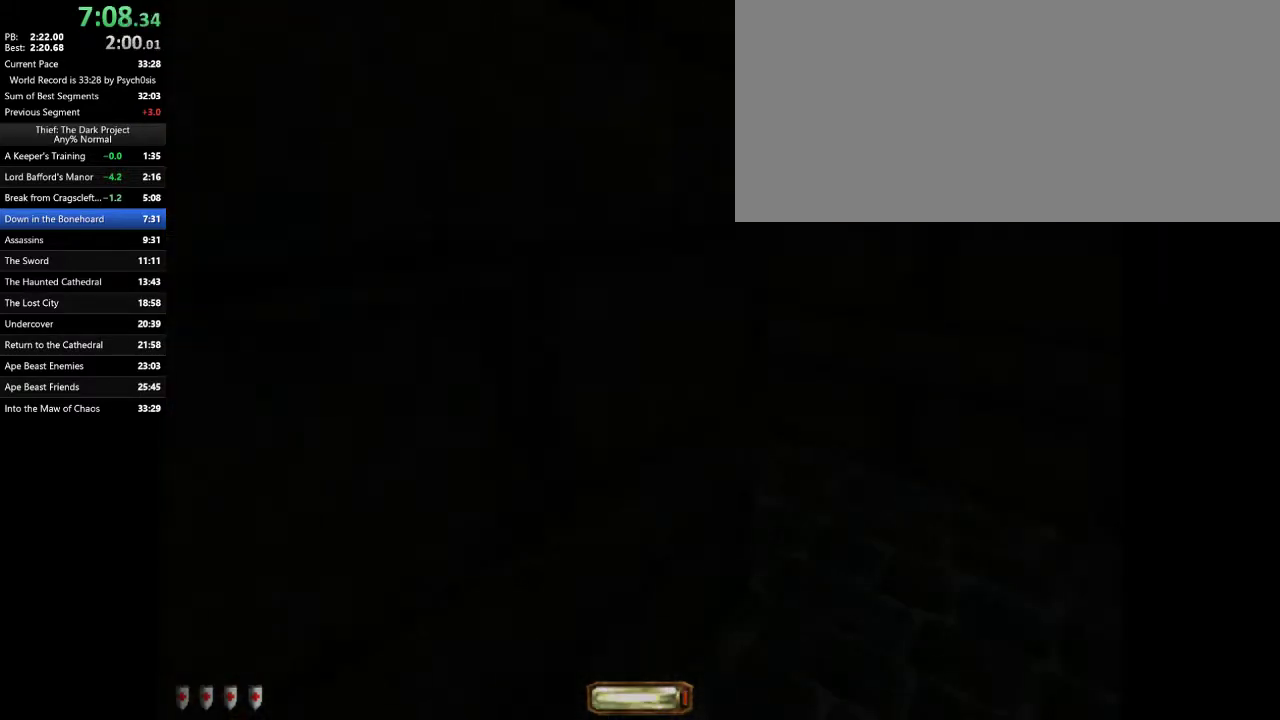
{"keys": ["d", "f1", "w"], "mouse": [], "events": [[467, "f1", "down"]]}
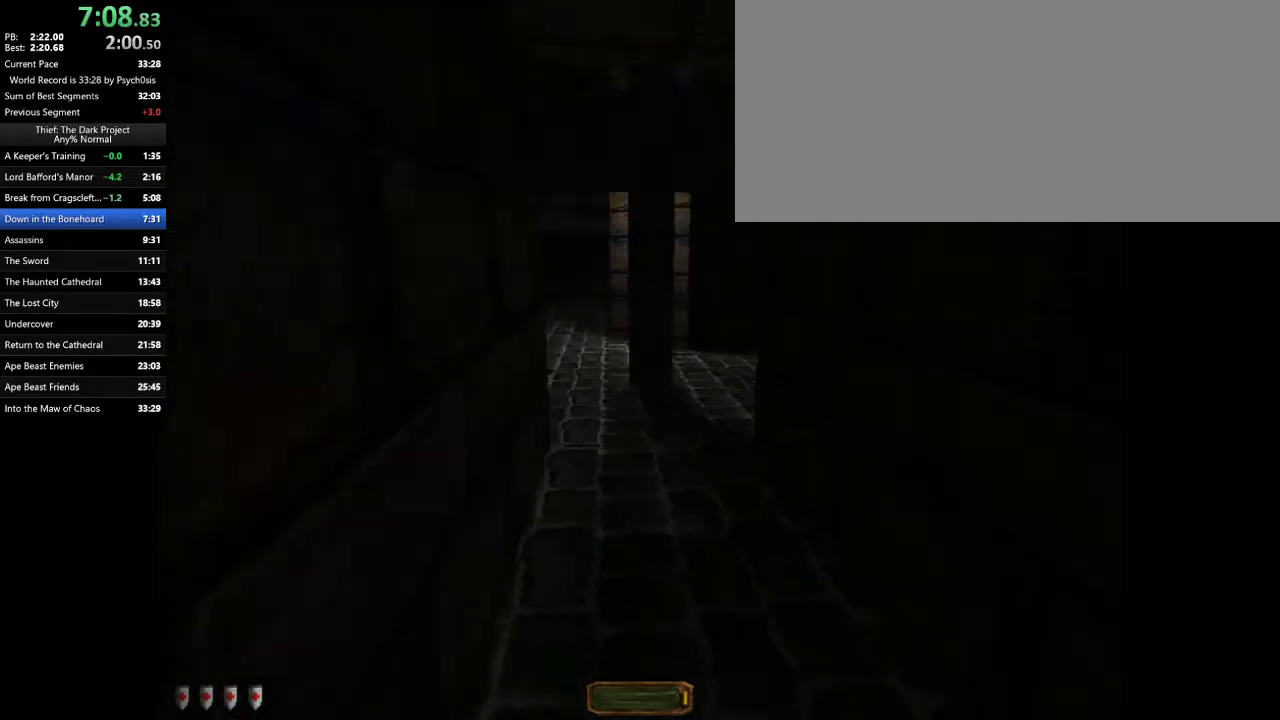
{"keys": ["d", "w"], "mouse": [], "events": [[67, "f1", "up"]]}
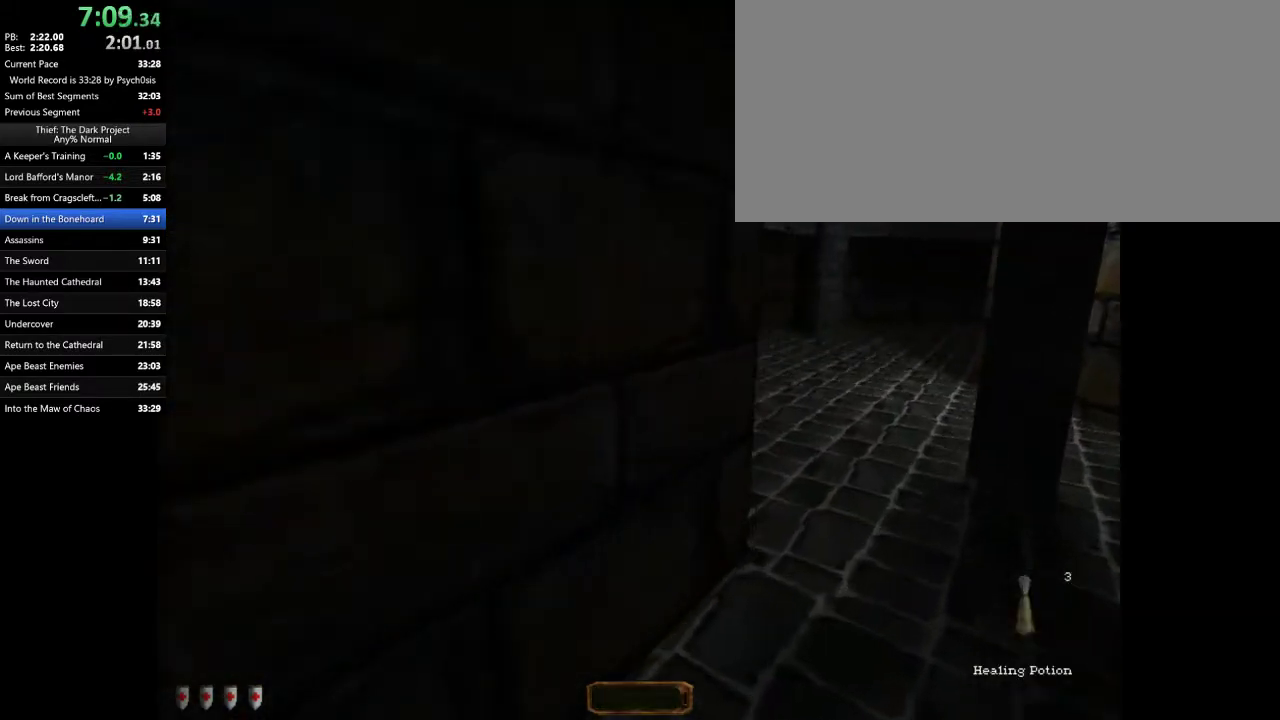
{"keys": ["a", "w"], "mouse": [], "events": [[200, "a", "down"], [200, "d", "up"]]}
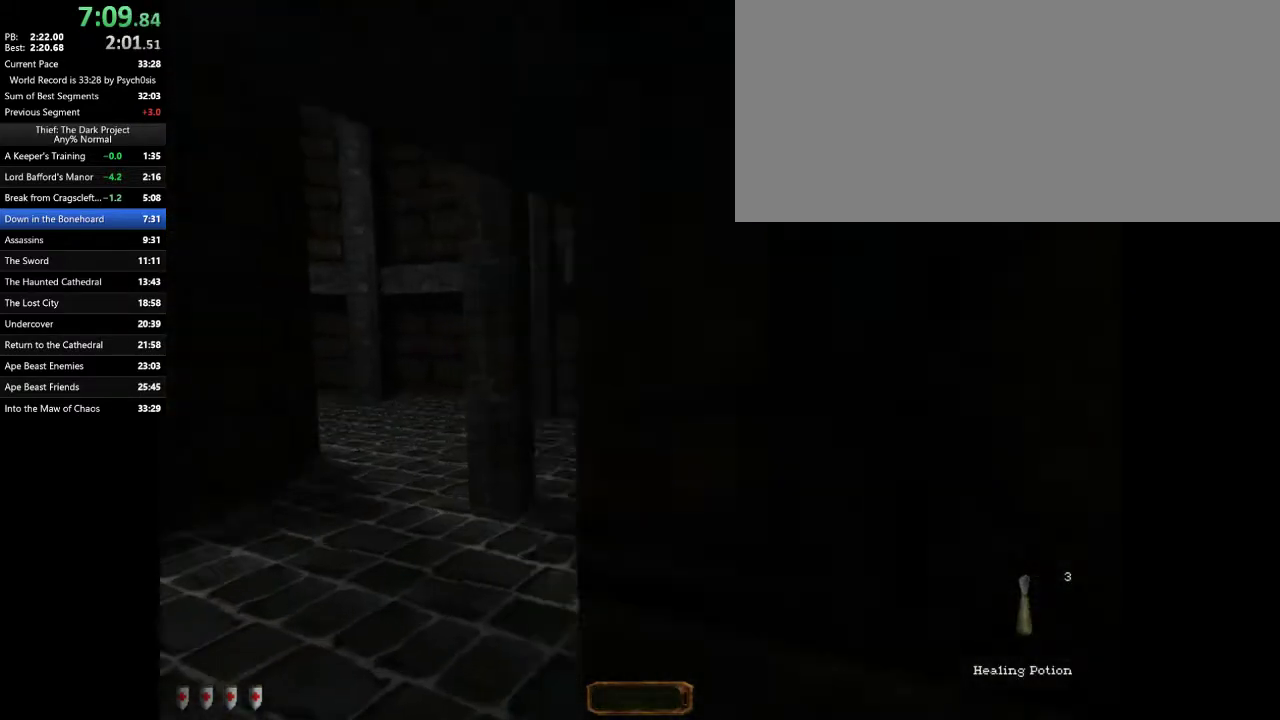
{"keys": ["a", "w"], "mouse": [], "events": []}
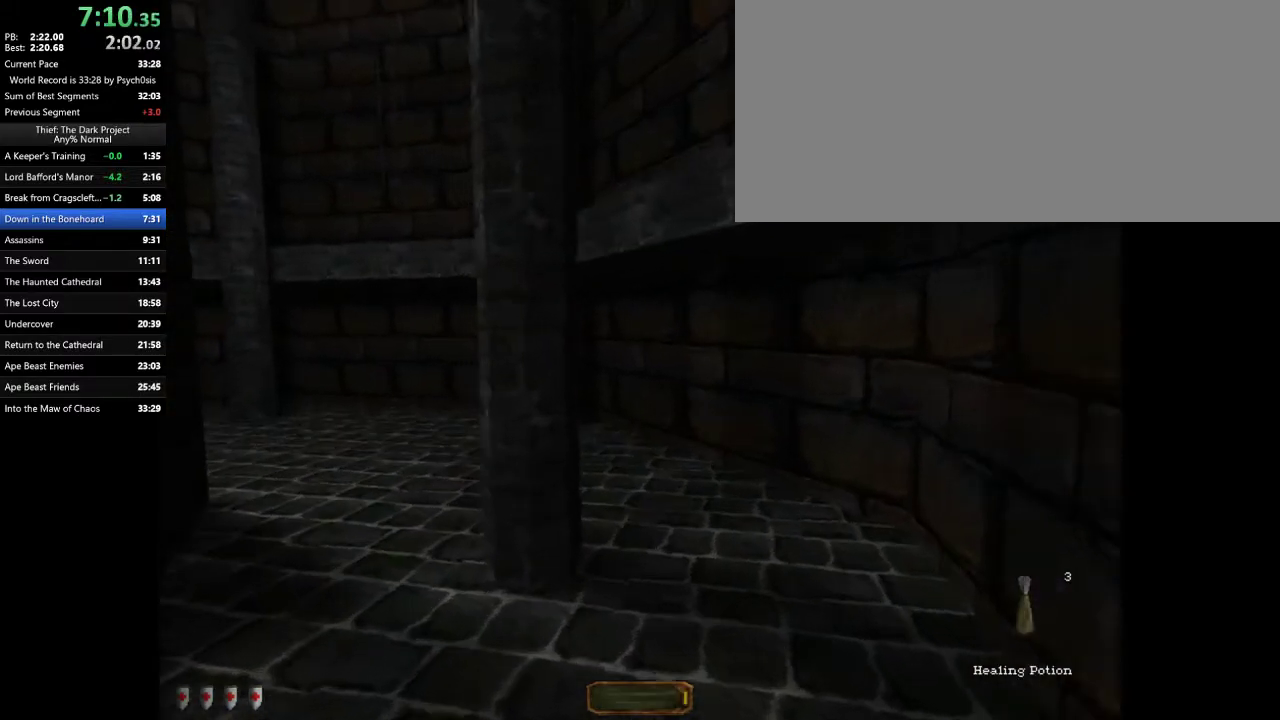
{"keys": ["a", "w"], "mouse": [], "events": [[133, "space", "down"], [233, "space", "up"]]}
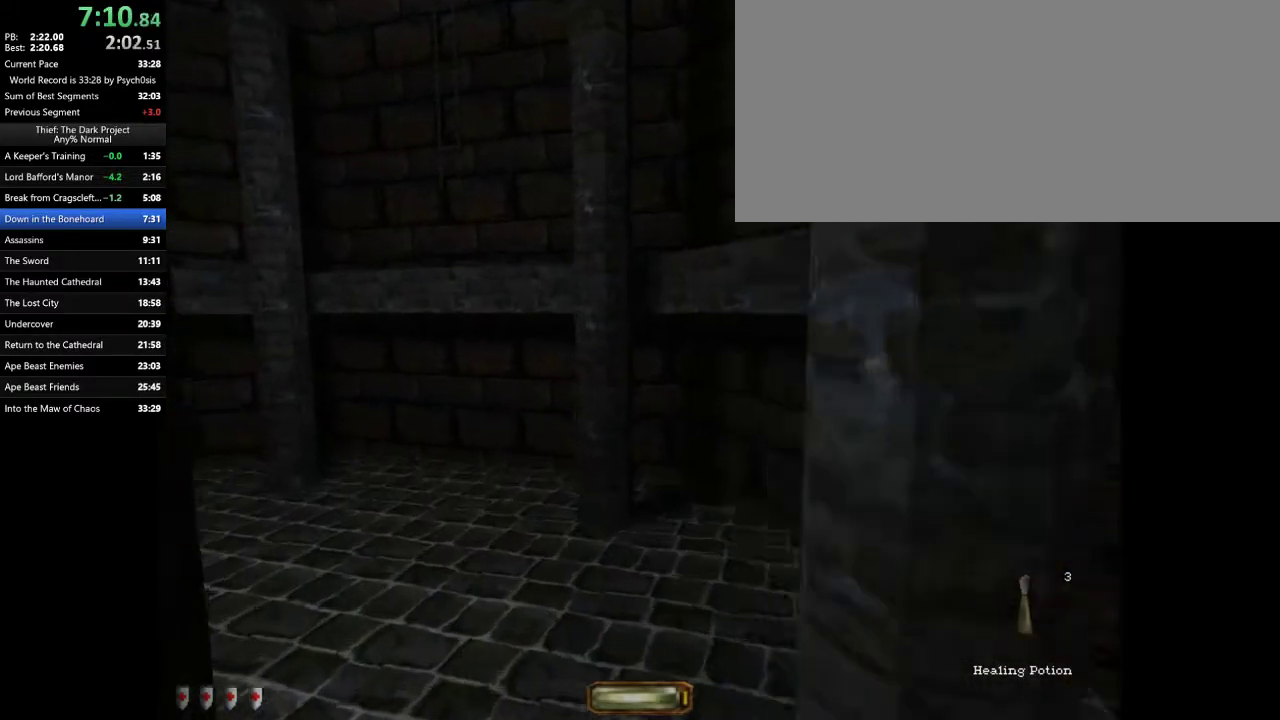
{"keys": ["a", "w"], "mouse": [], "events": []}
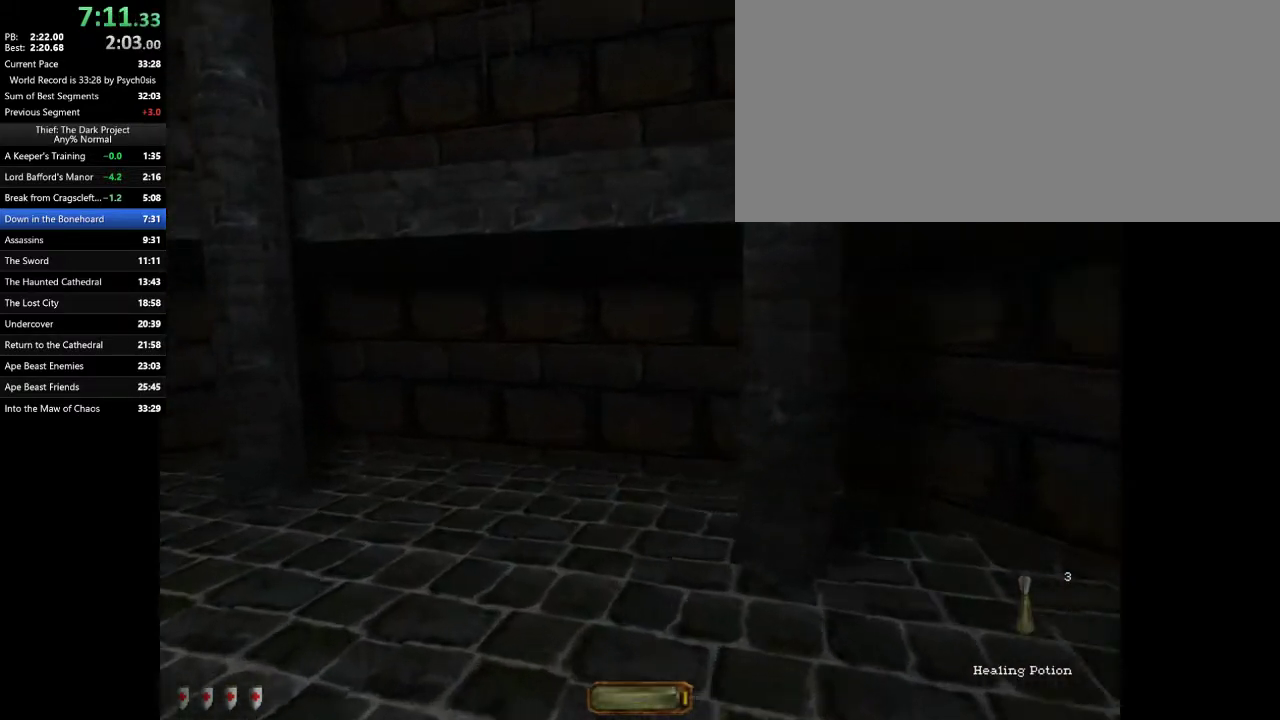
{"keys": ["a", "w"], "mouse": [], "events": [[267, "f11", "down"], [333, "f11", "up"]]}
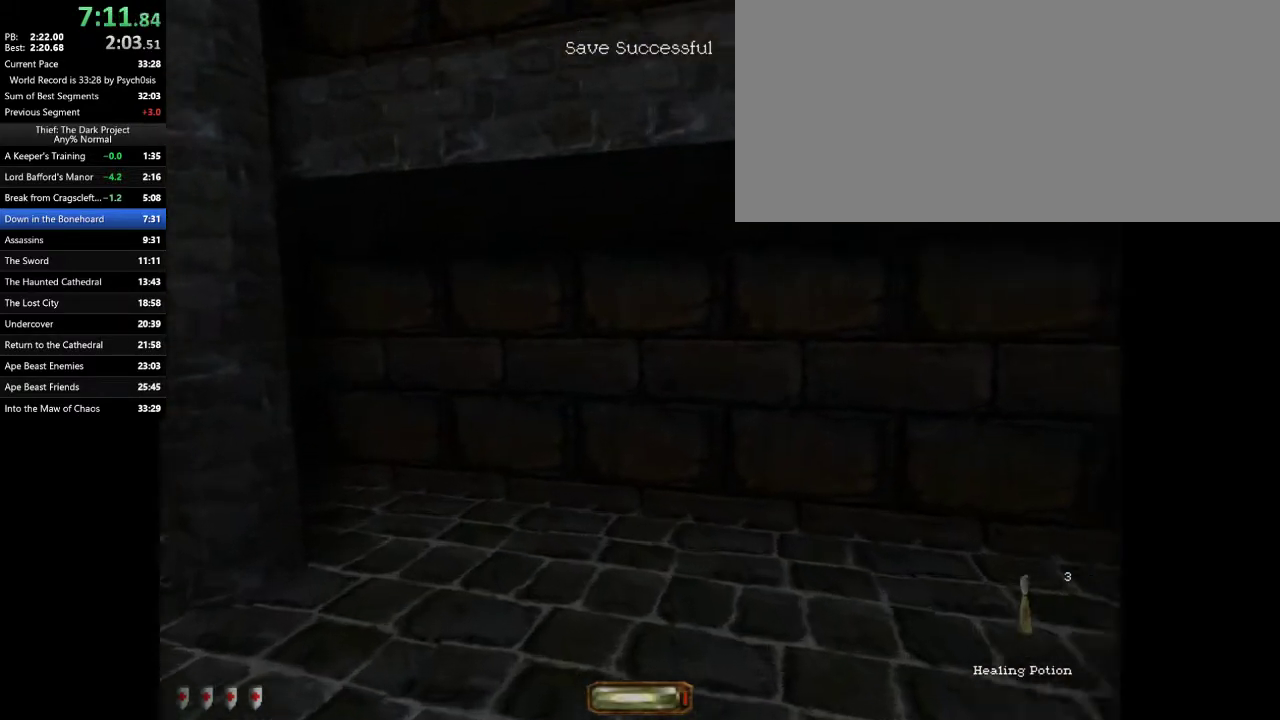
{"keys": [], "mouse": [], "events": [[333, "a", "up"], [433, "w", "up"]]}
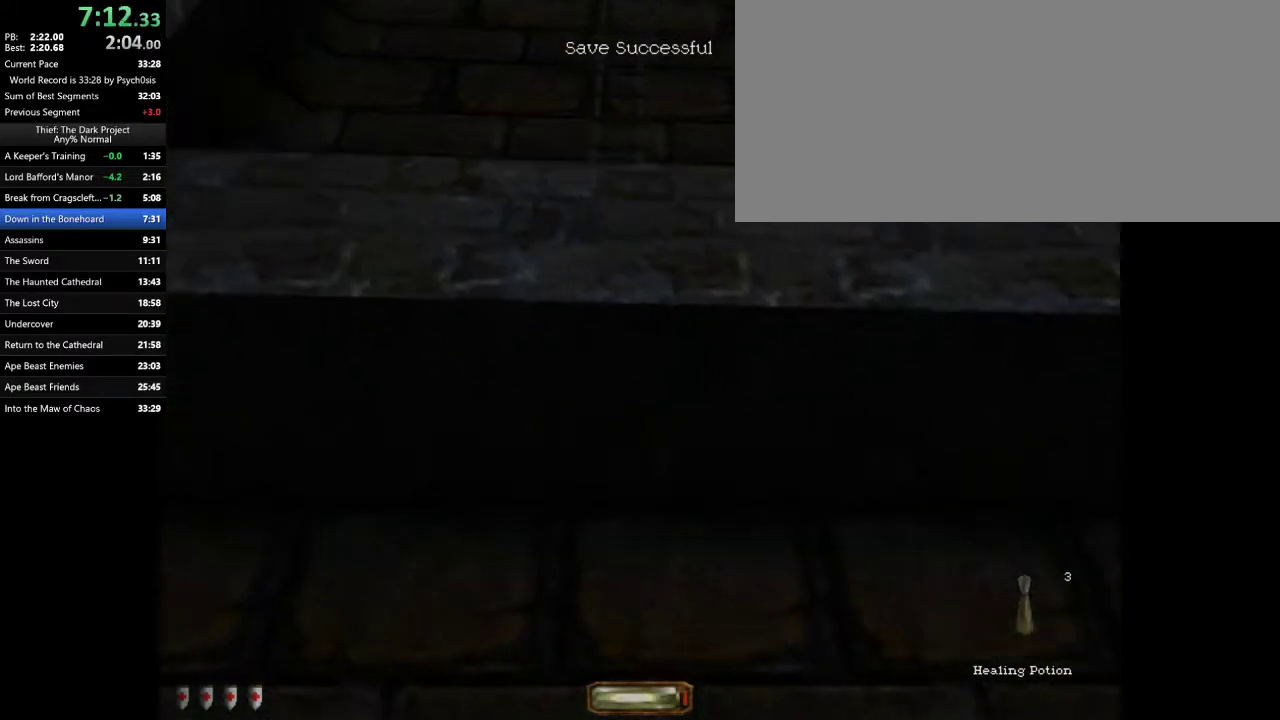
{"keys": [], "mouse": [], "events": []}
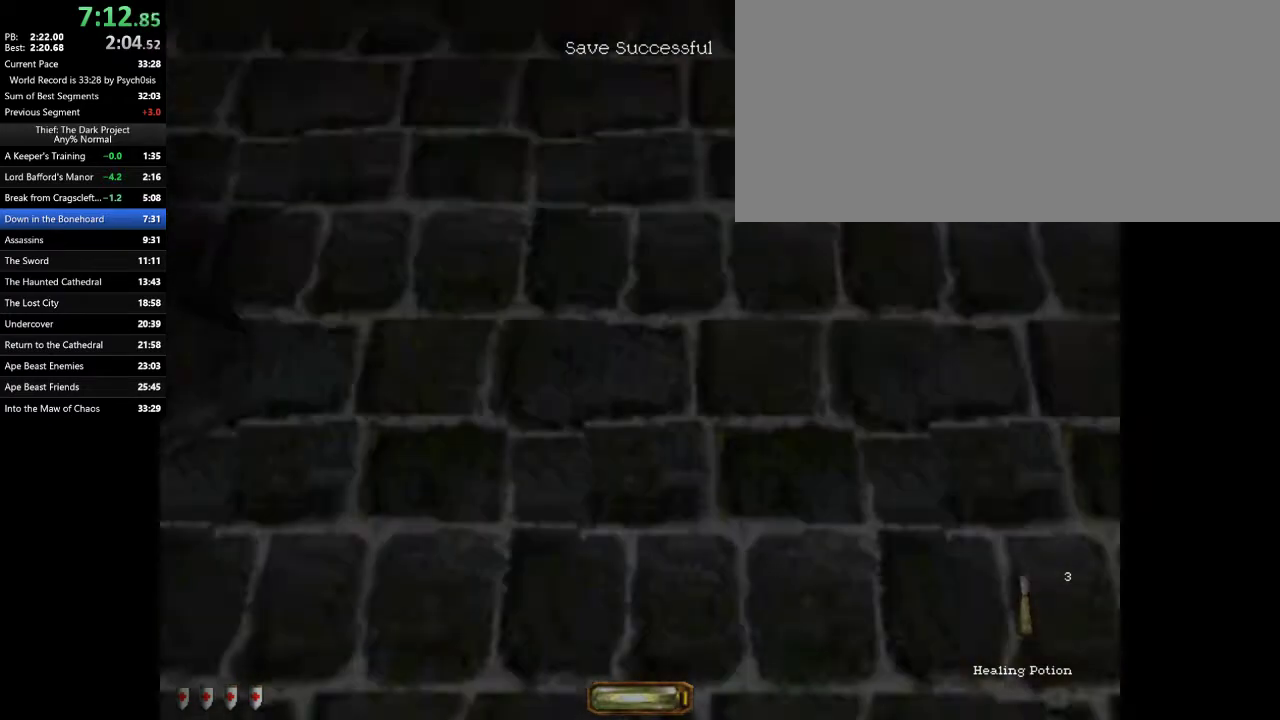
{"keys": [], "mouse": [], "events": [[167, "r", "down"], [267, "r", "up"], [333, "r", "down"], [367, "r", "up"], [367, "space", "down"], [467, "space", "up"]]}